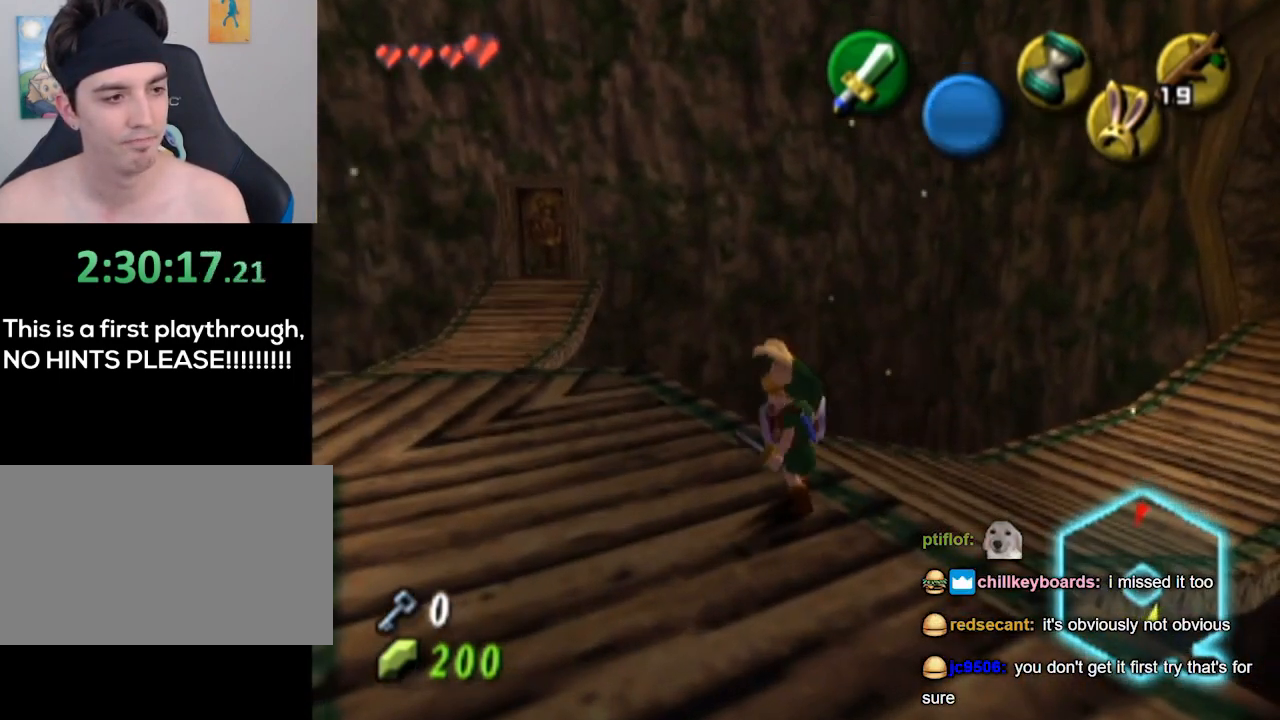
Gameplay with a controller (Nintendo layout); each line is a JSON object with the inputs held at the frame after it. "events" lists button and stick changes between this image and that frame as [ms after this image, input, new state], when the widget could be followed in between. Not read: L3 R3.
{"buttons": ["L1"], "left_stick": "center", "right_stick": "center", "events": []}
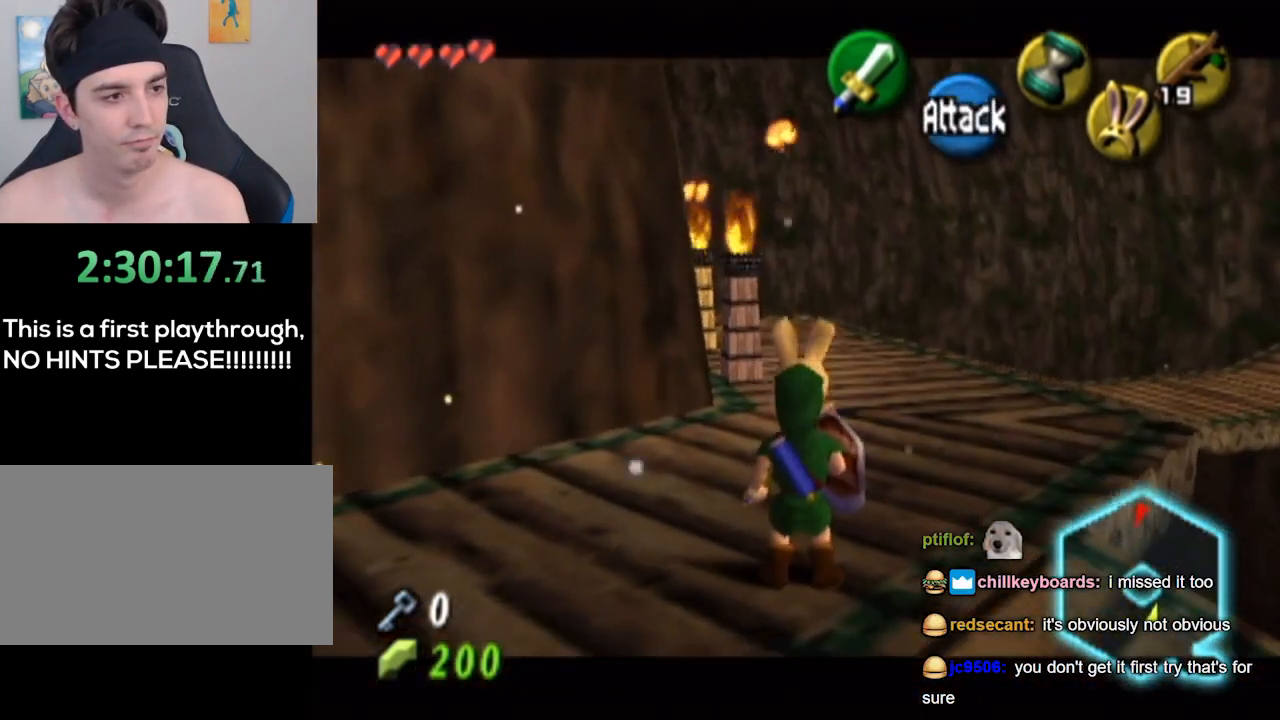
{"buttons": [], "left_stick": "up-right", "right_stick": "center", "events": [[300, "L1", "up"], [333, "left_stick", "up-right"]]}
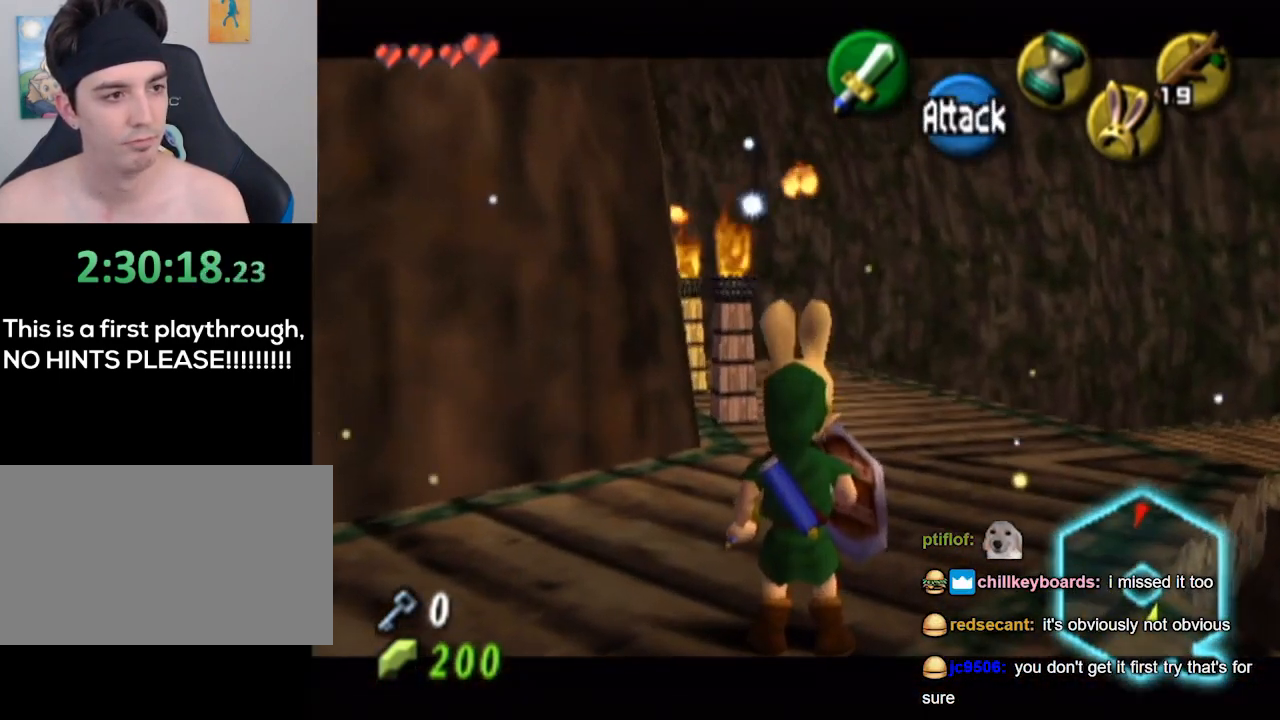
{"buttons": [], "left_stick": "center", "right_stick": "center", "events": [[67, "left_stick", "up"], [500, "left_stick", "center"]]}
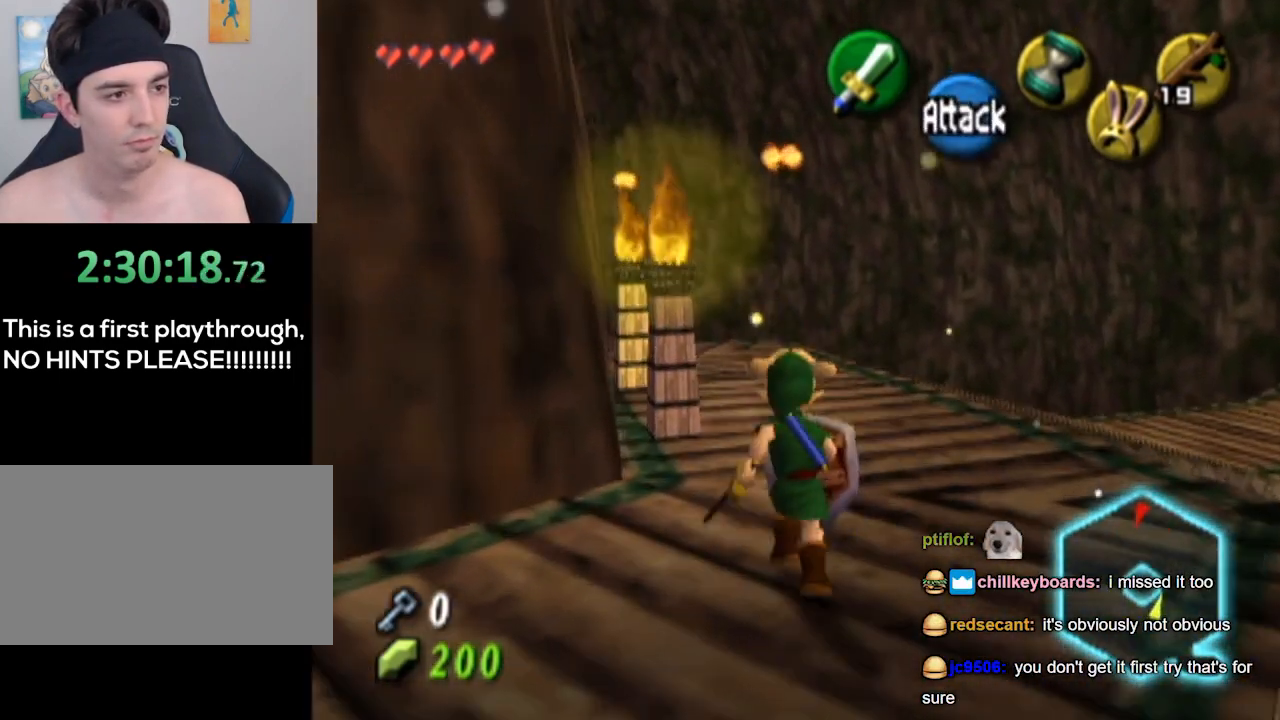
{"buttons": [], "left_stick": "up", "right_stick": "center", "events": [[333, "left_stick", "up"]]}
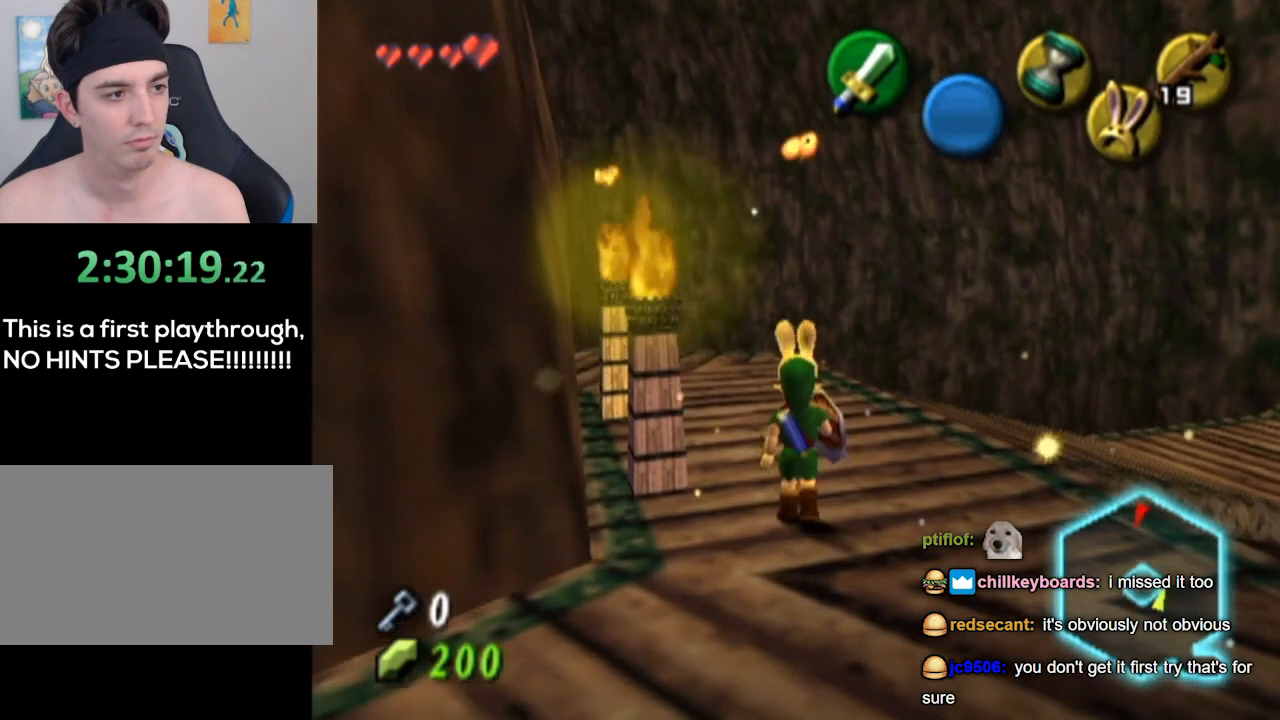
{"buttons": ["L1"], "left_stick": "left", "right_stick": "center", "events": [[67, "left_stick", "up-left"], [300, "left_stick", "left"], [433, "L1", "down"]]}
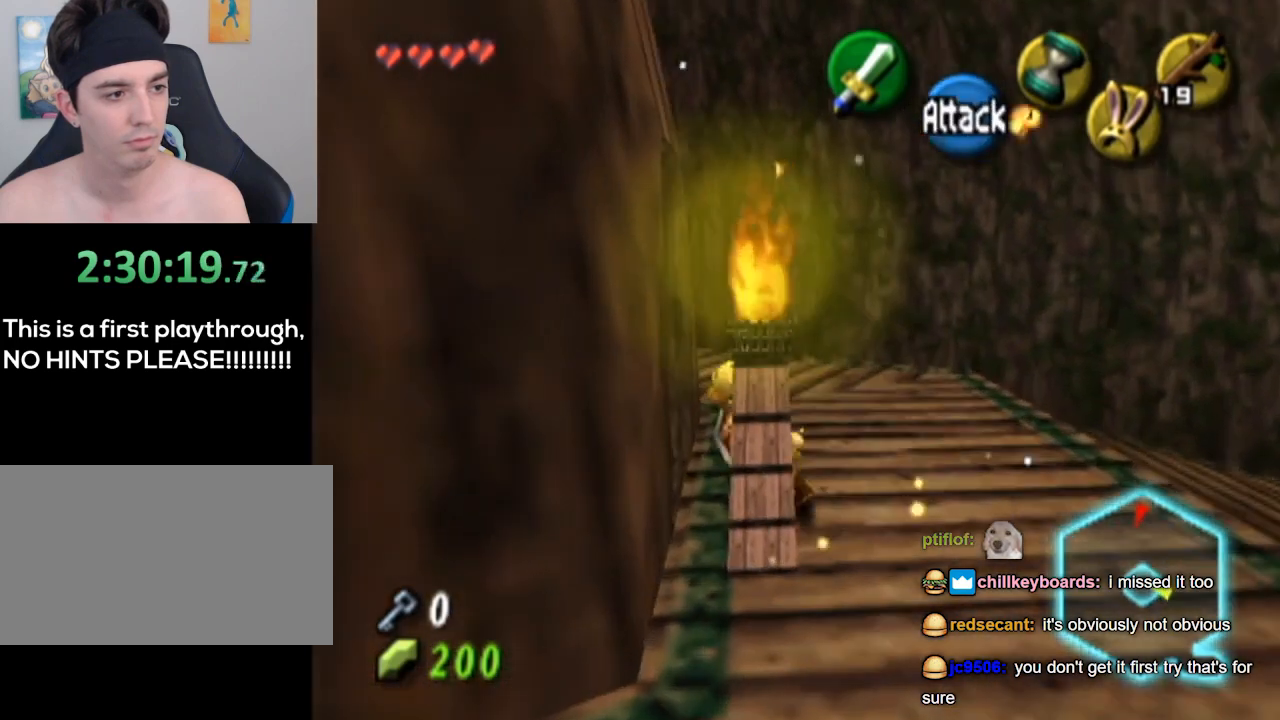
{"buttons": [], "left_stick": "up-right", "right_stick": "center", "events": [[33, "left_stick", "center"], [400, "L1", "up"], [500, "left_stick", "up-right"]]}
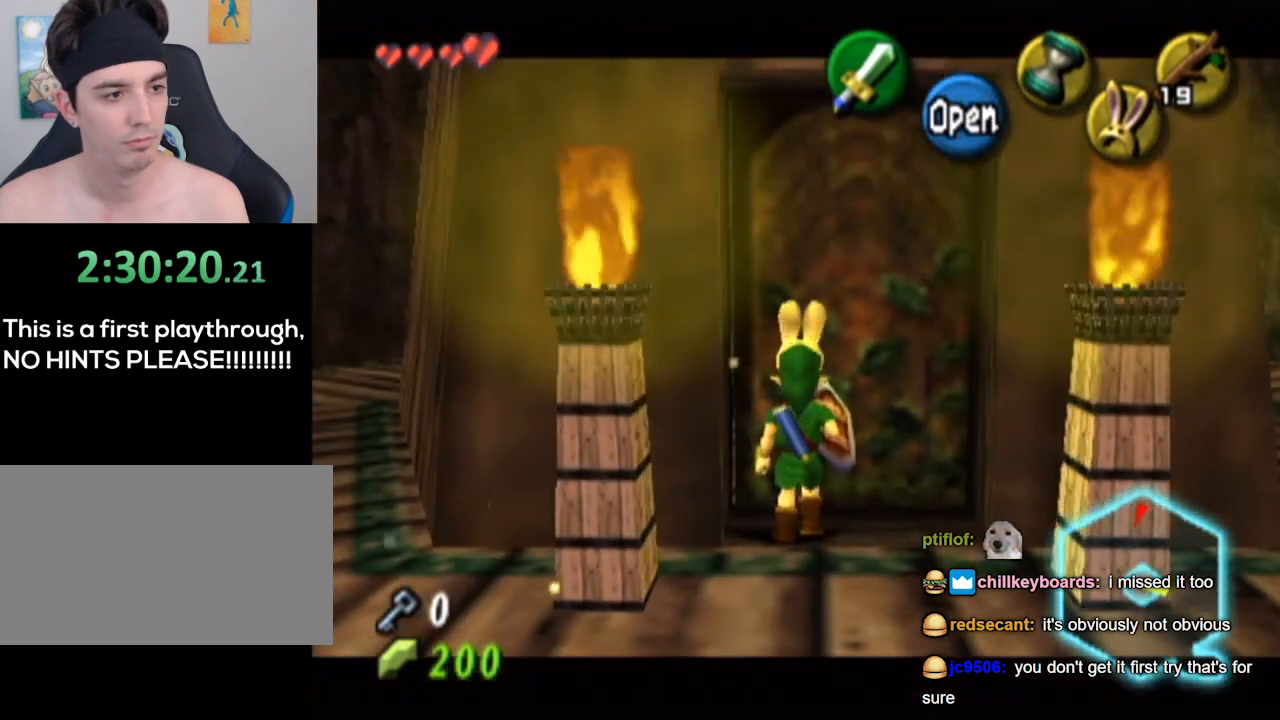
{"buttons": [], "left_stick": "center", "right_stick": "center", "events": [[200, "left_stick", "up"], [233, "A", "down"], [333, "A", "up"], [400, "left_stick", "center"]]}
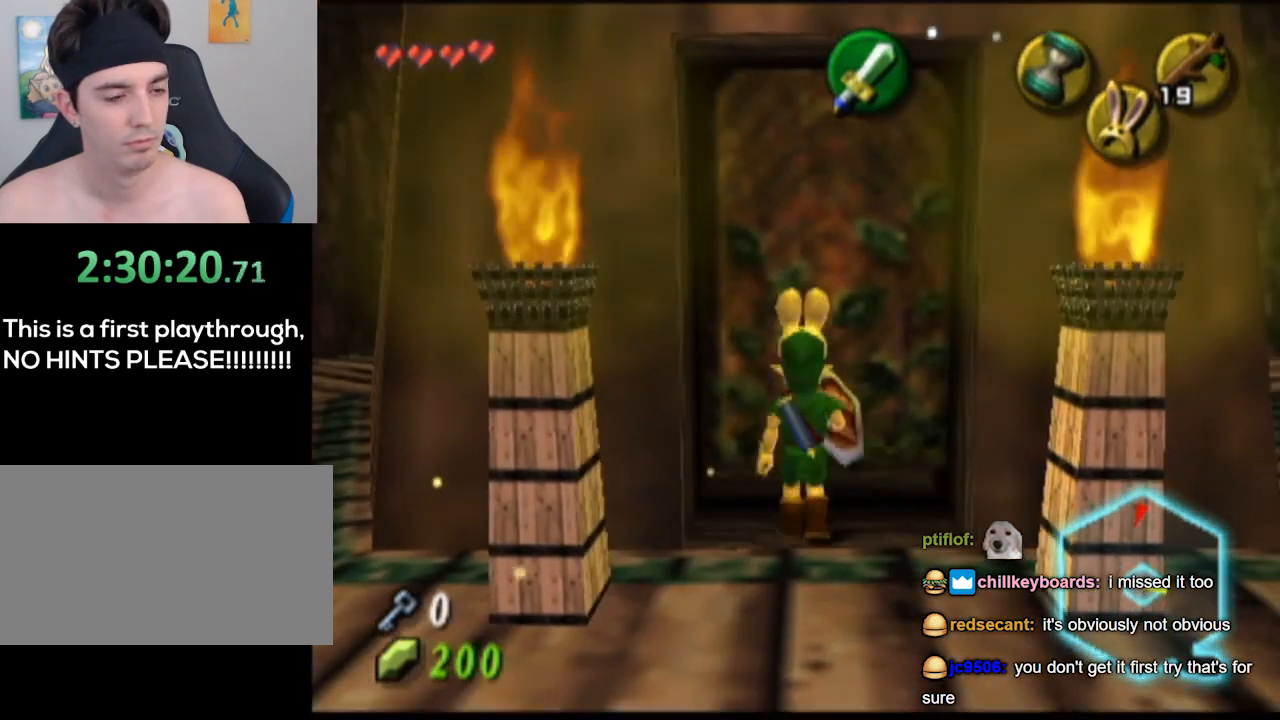
{"buttons": [], "left_stick": "center", "right_stick": "center", "events": []}
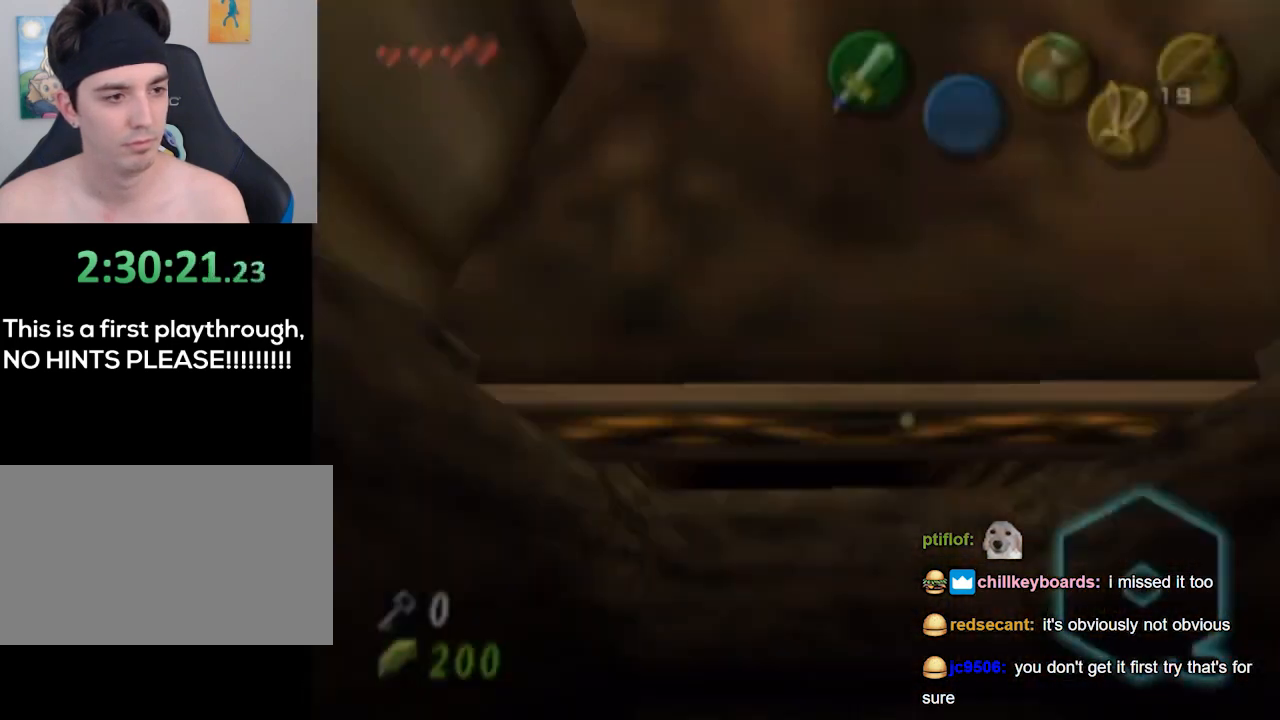
{"buttons": [], "left_stick": "center", "right_stick": "center", "events": []}
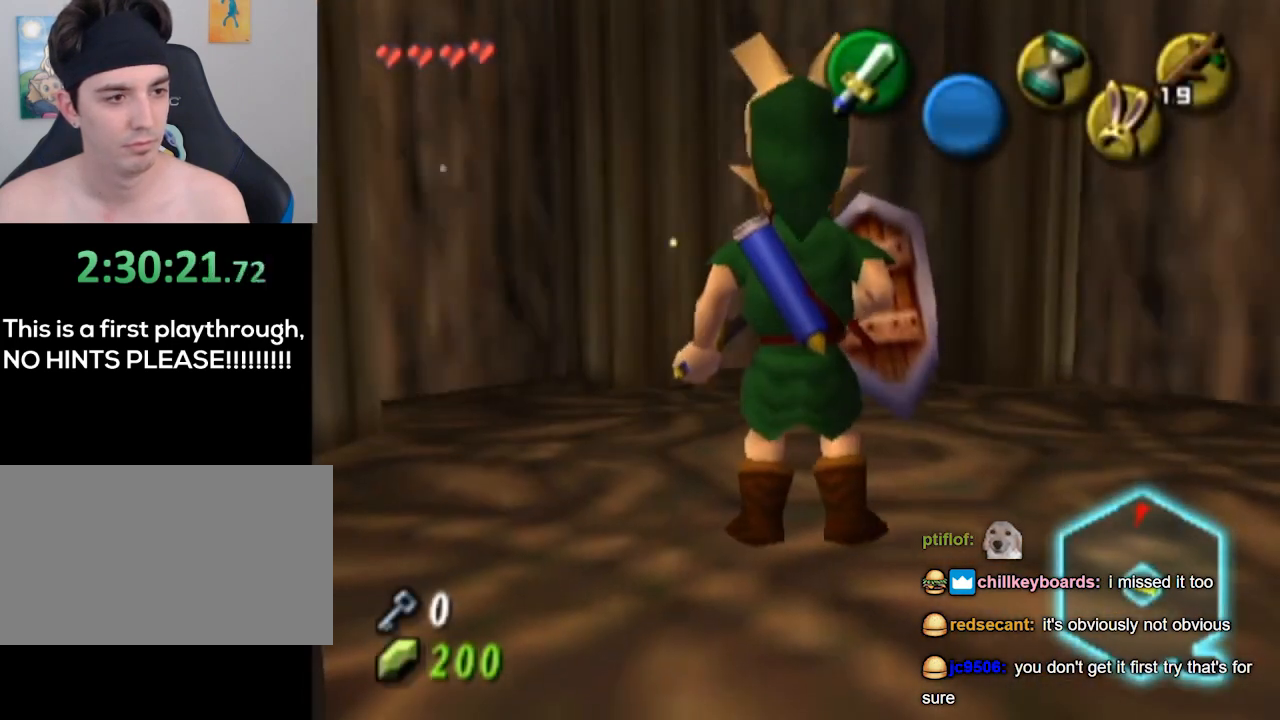
{"buttons": [], "left_stick": "center", "right_stick": "center", "events": []}
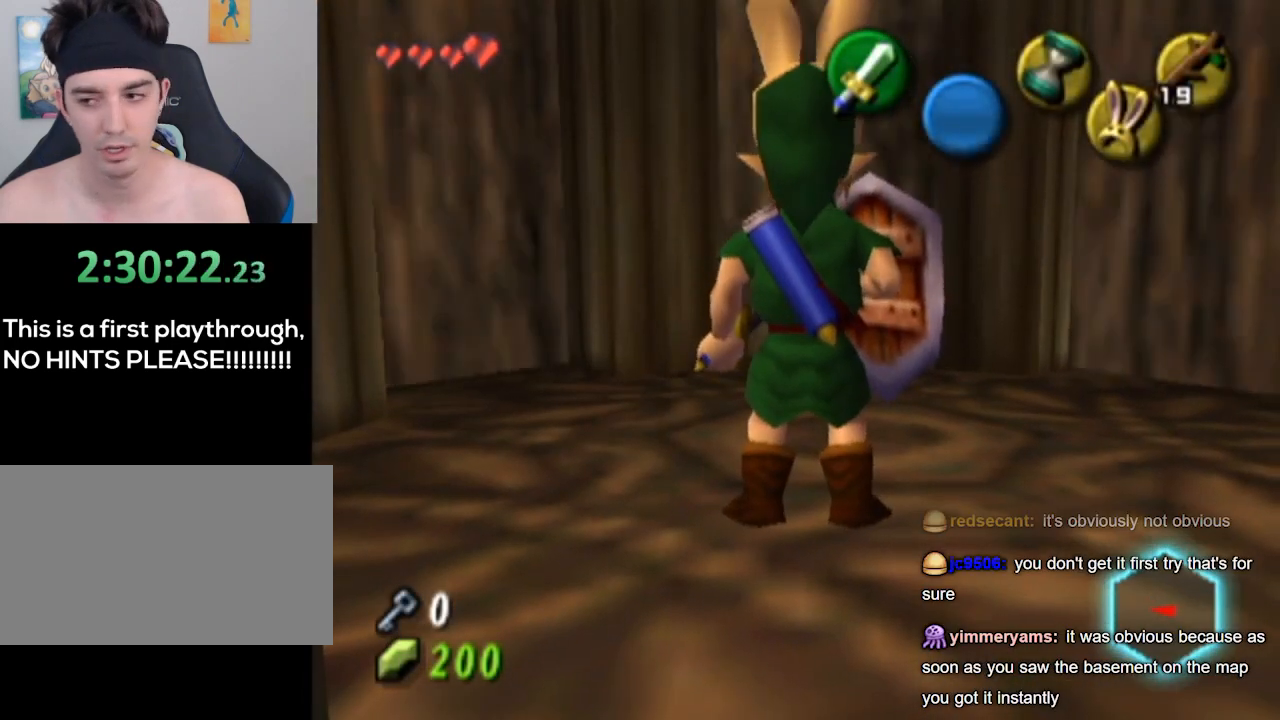
{"buttons": [], "left_stick": "center", "right_stick": "center", "events": []}
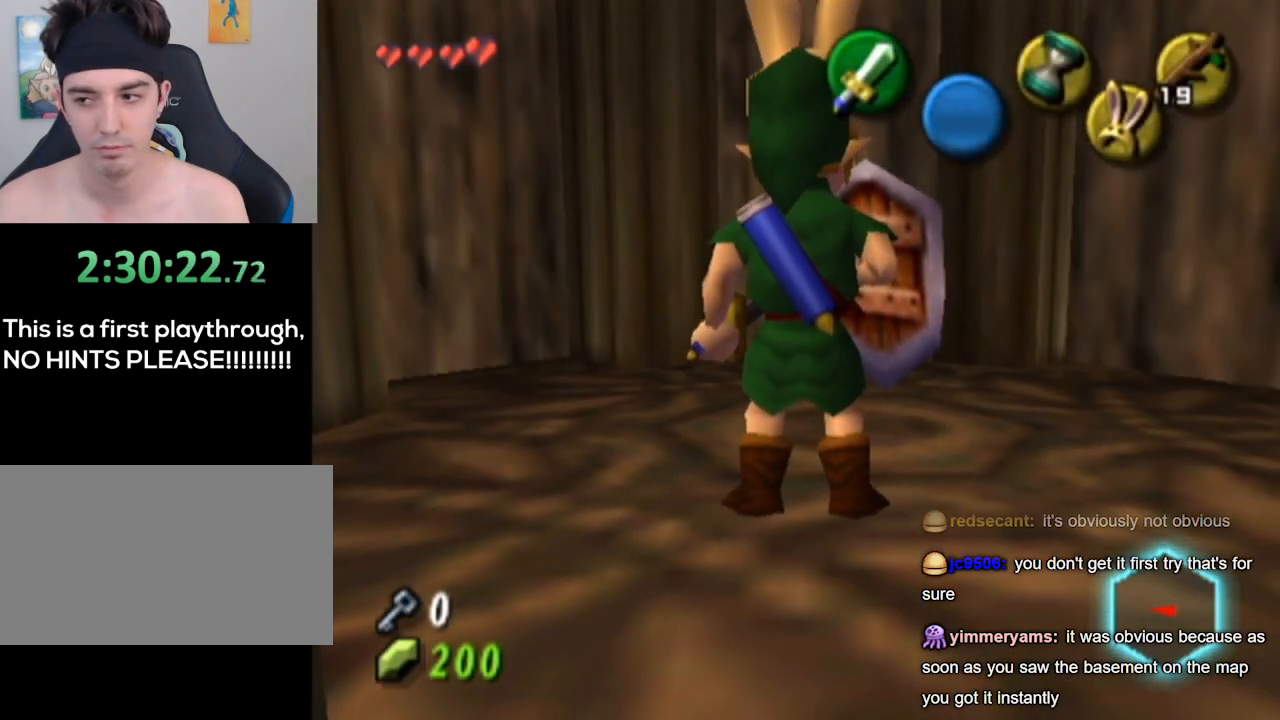
{"buttons": [], "left_stick": "center", "right_stick": "center", "events": []}
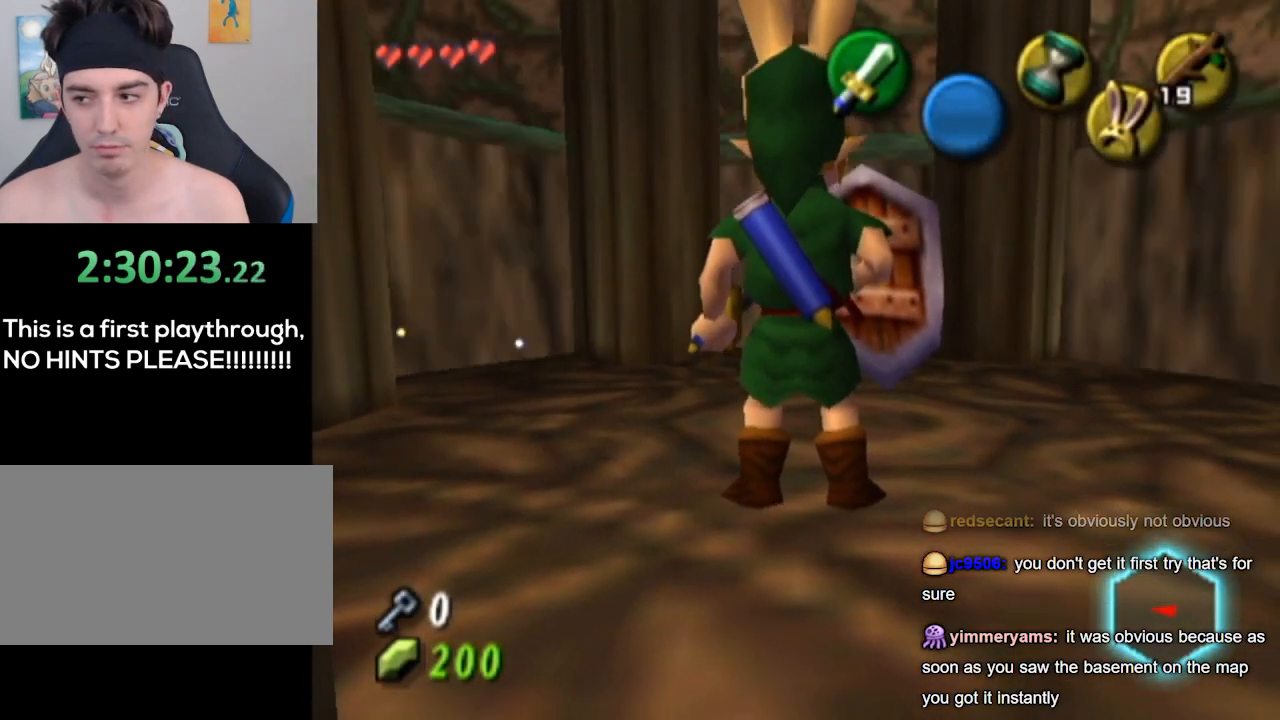
{"buttons": [], "left_stick": "center", "right_stick": "center", "events": []}
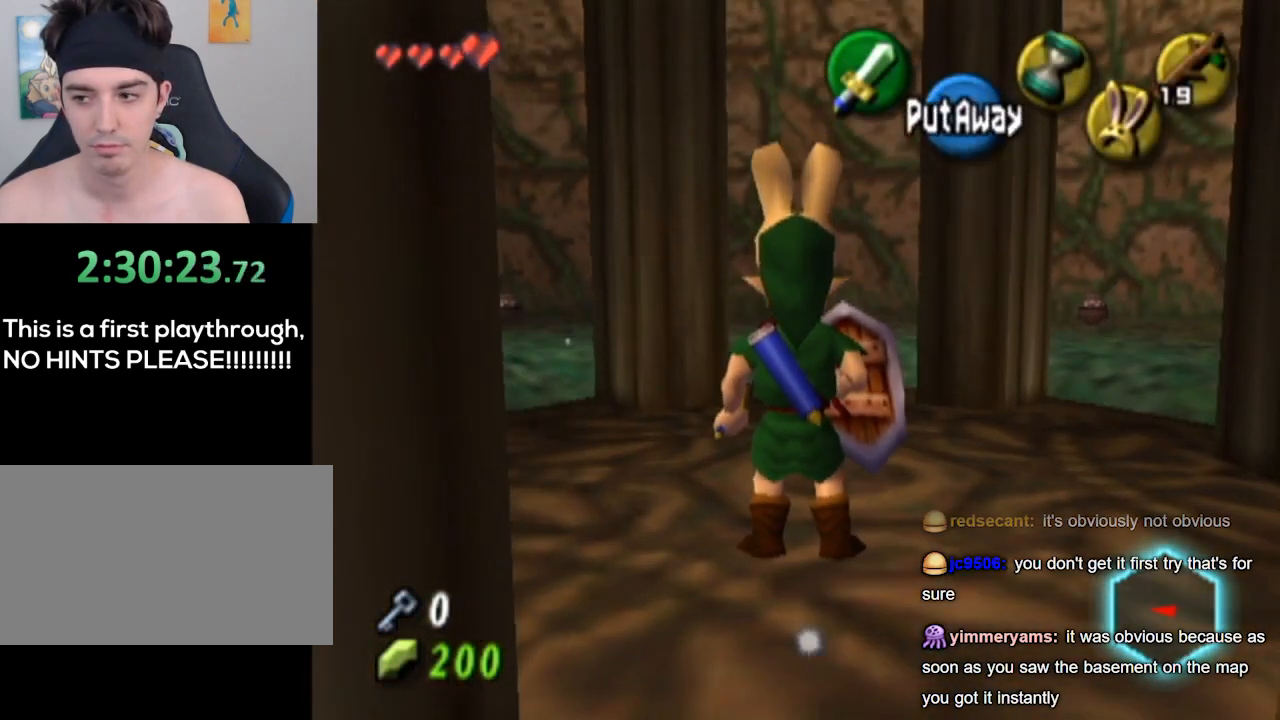
{"buttons": ["Y"], "left_stick": "center", "right_stick": "center", "events": [[200, "Y", "down"]]}
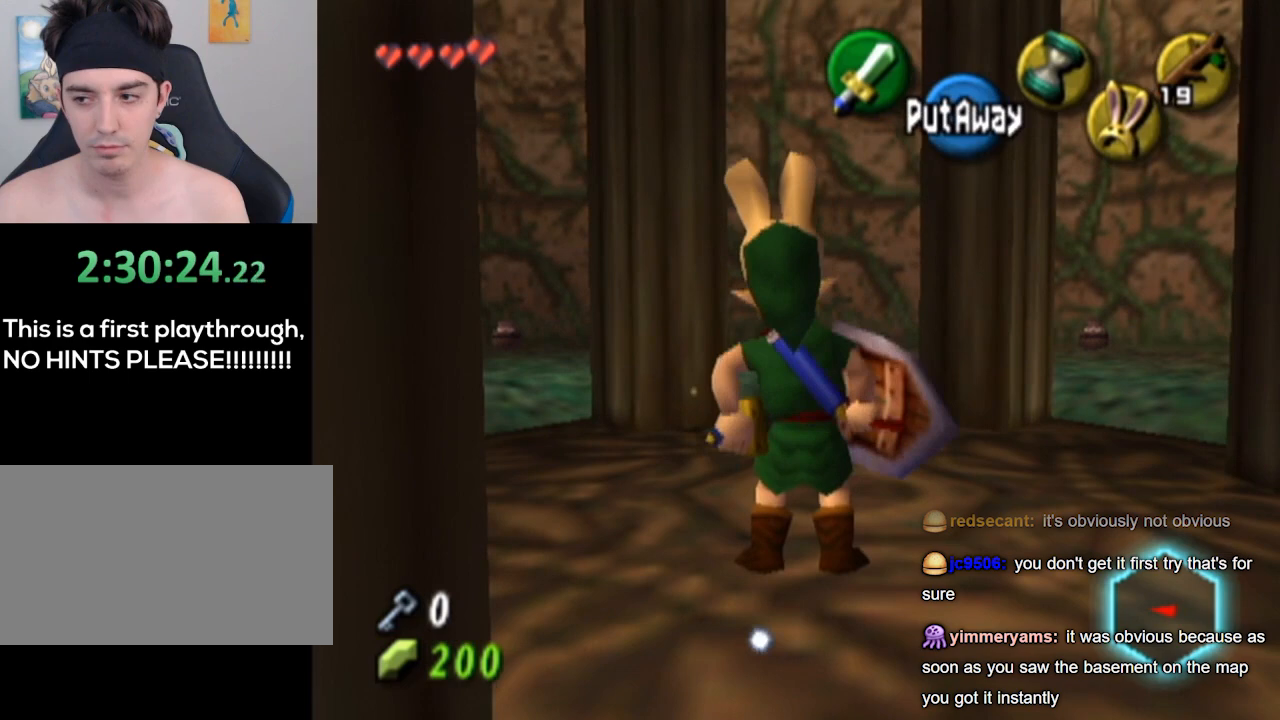
{"buttons": [], "left_stick": "center", "right_stick": "center", "events": [[267, "Y", "up"]]}
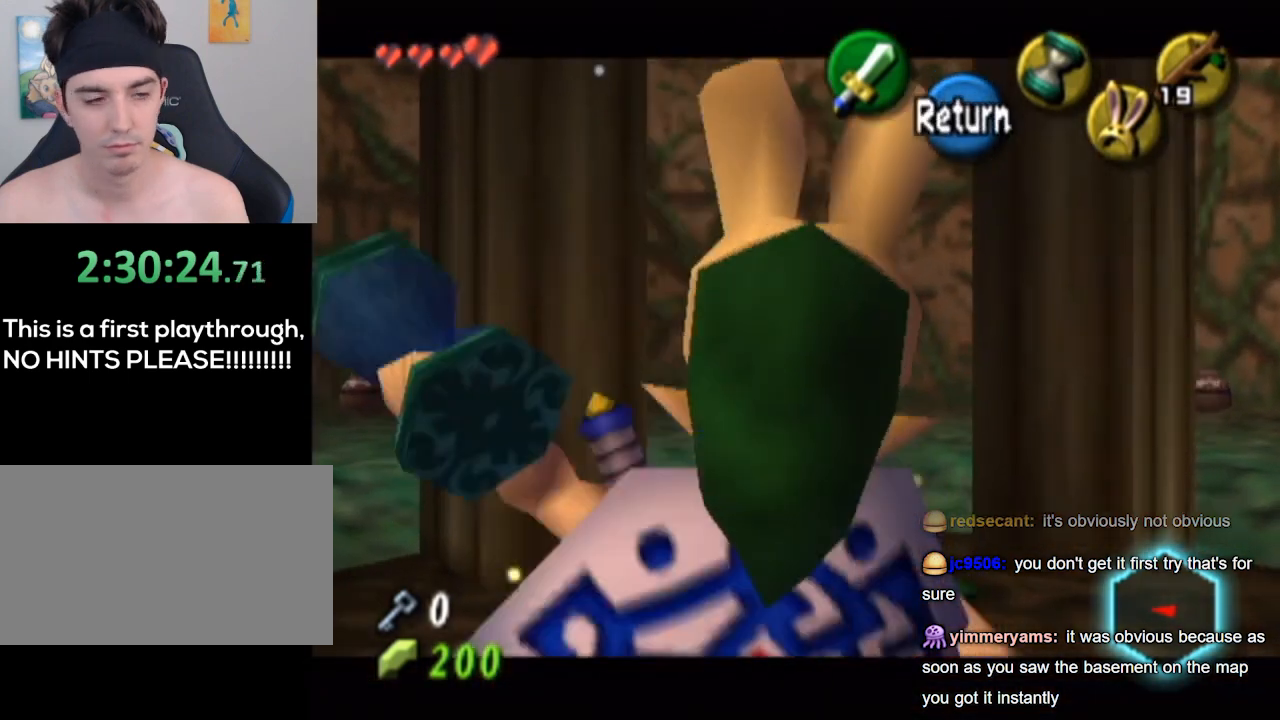
{"buttons": [], "left_stick": "center", "right_stick": "center", "events": []}
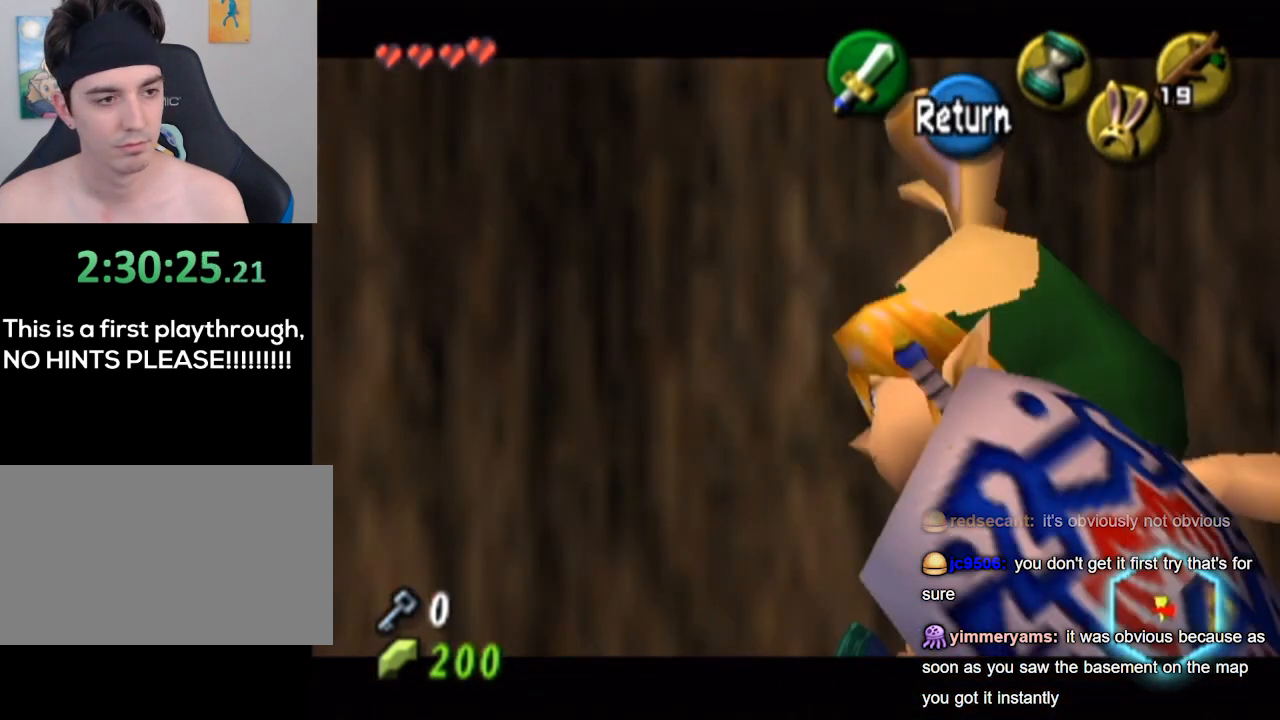
{"buttons": [], "left_stick": "center", "right_stick": "center", "events": []}
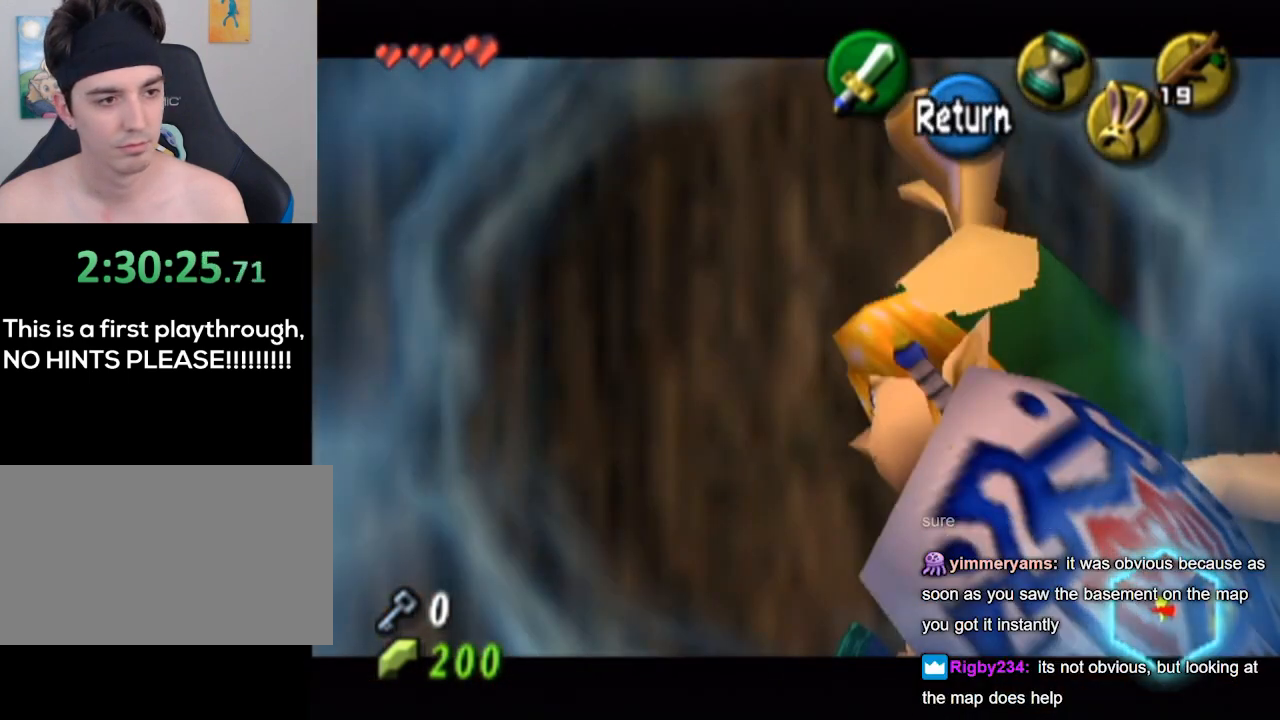
{"buttons": [], "left_stick": "center", "right_stick": "center", "events": []}
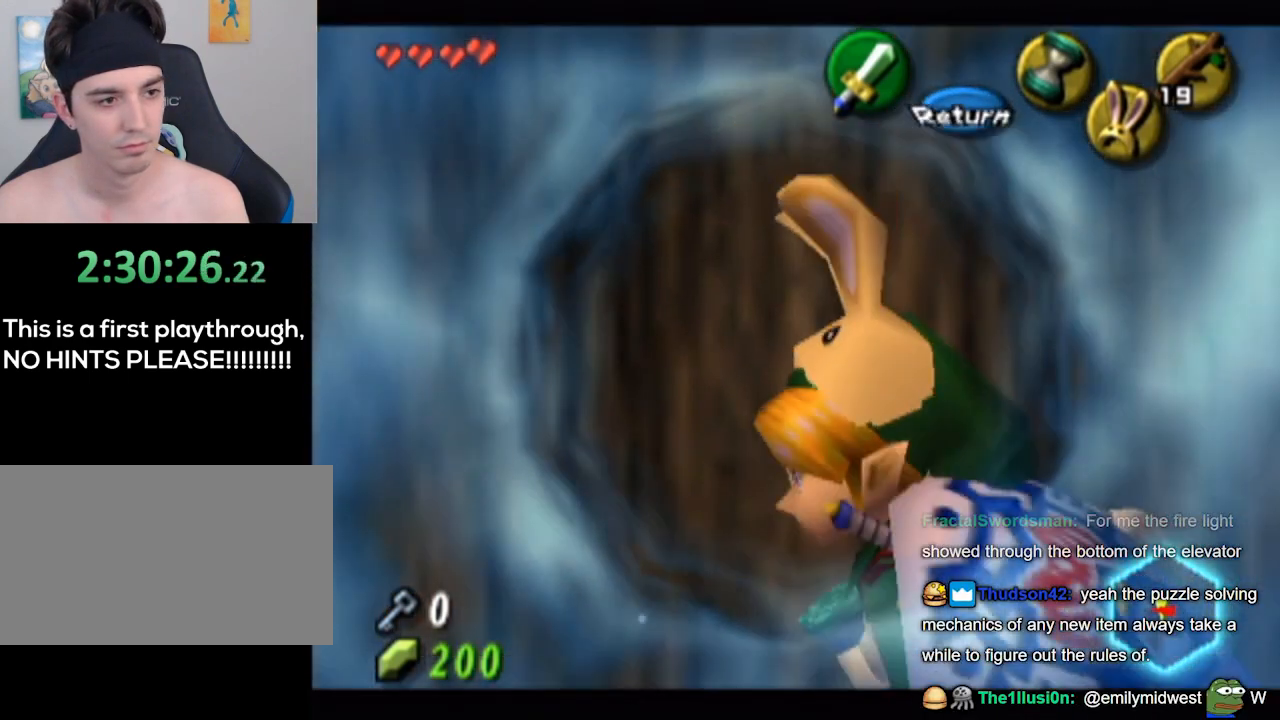
{"buttons": [], "left_stick": "center", "right_stick": "center", "events": []}
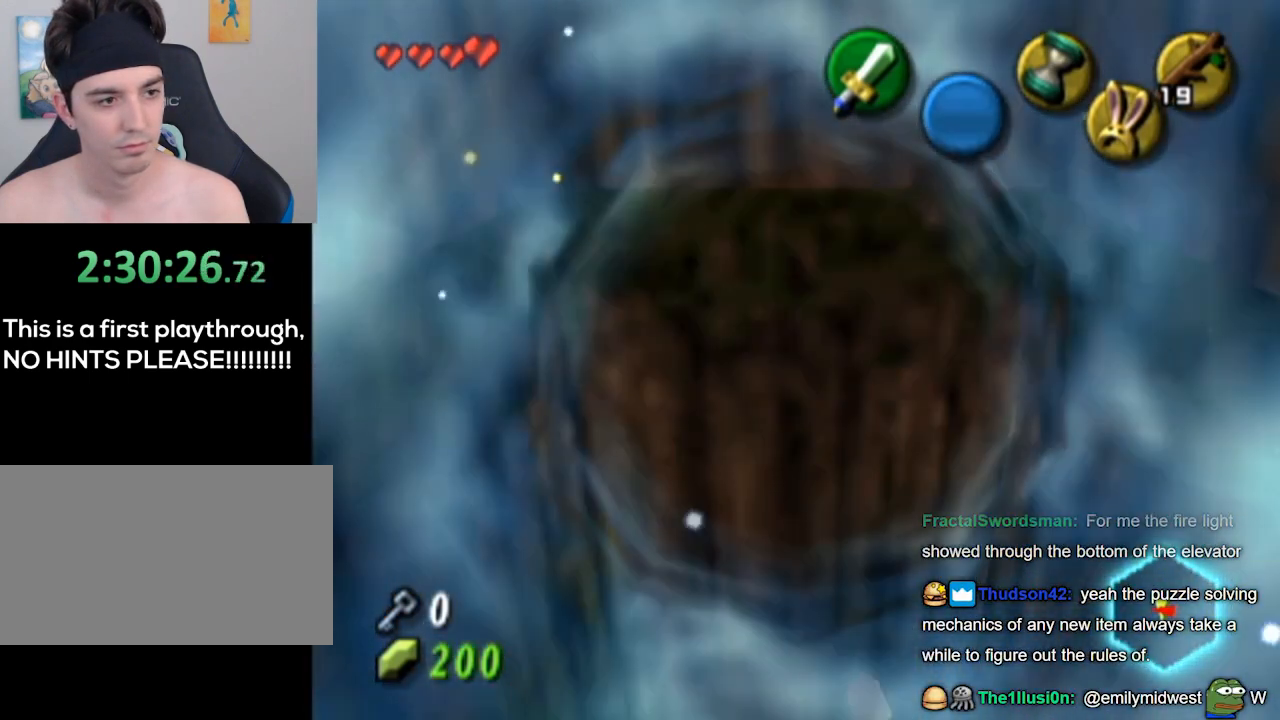
{"buttons": [], "left_stick": "center", "right_stick": "center", "events": []}
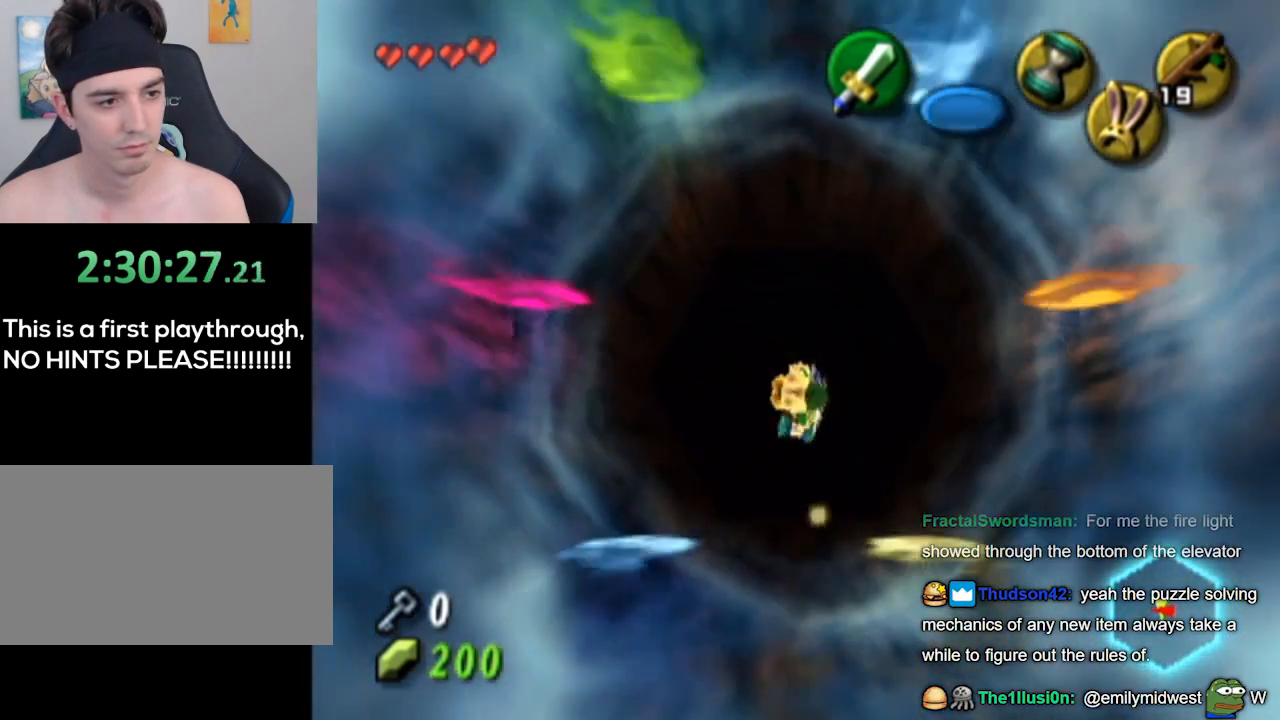
{"buttons": [], "left_stick": "up", "right_stick": "center", "events": [[300, "left_stick", "up"]]}
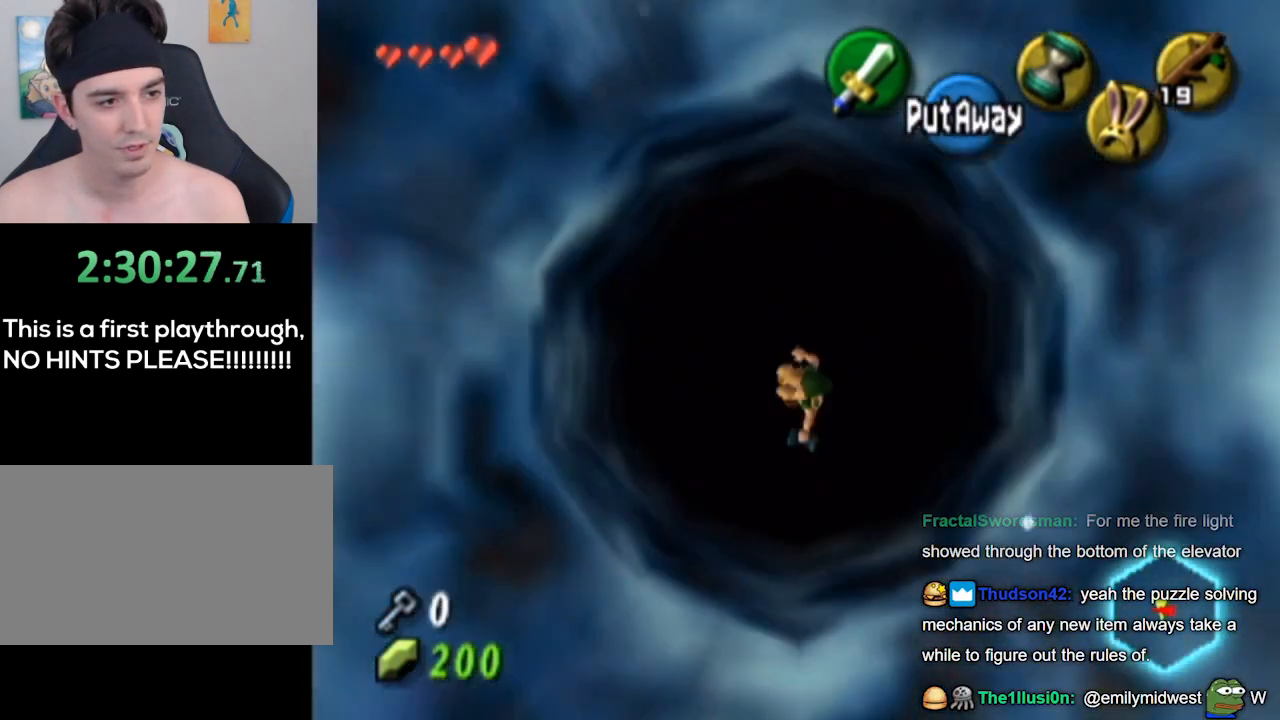
{"buttons": [], "left_stick": "up", "right_stick": "center", "events": [[67, "left_stick", "center"], [467, "left_stick", "up"]]}
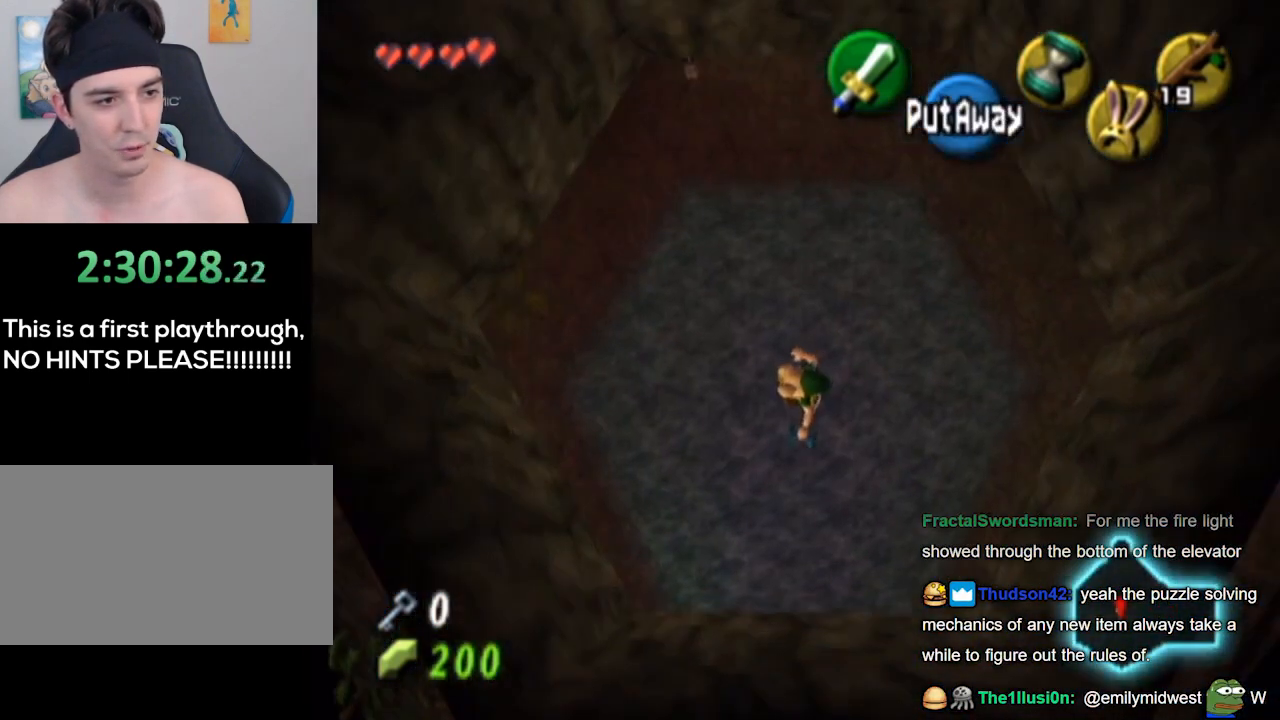
{"buttons": [], "left_stick": "center", "right_stick": "center", "events": [[133, "left_stick", "center"], [300, "left_stick", "up"], [500, "left_stick", "center"]]}
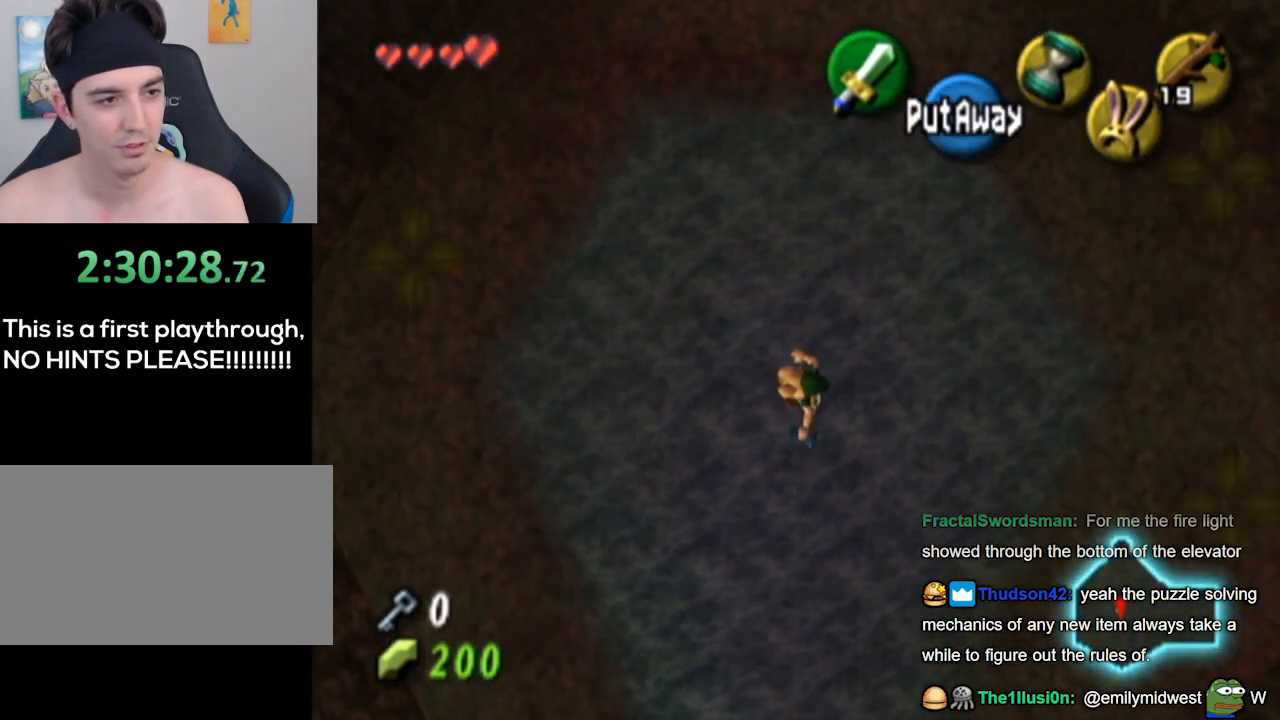
{"buttons": [], "left_stick": "center", "right_stick": "center", "events": []}
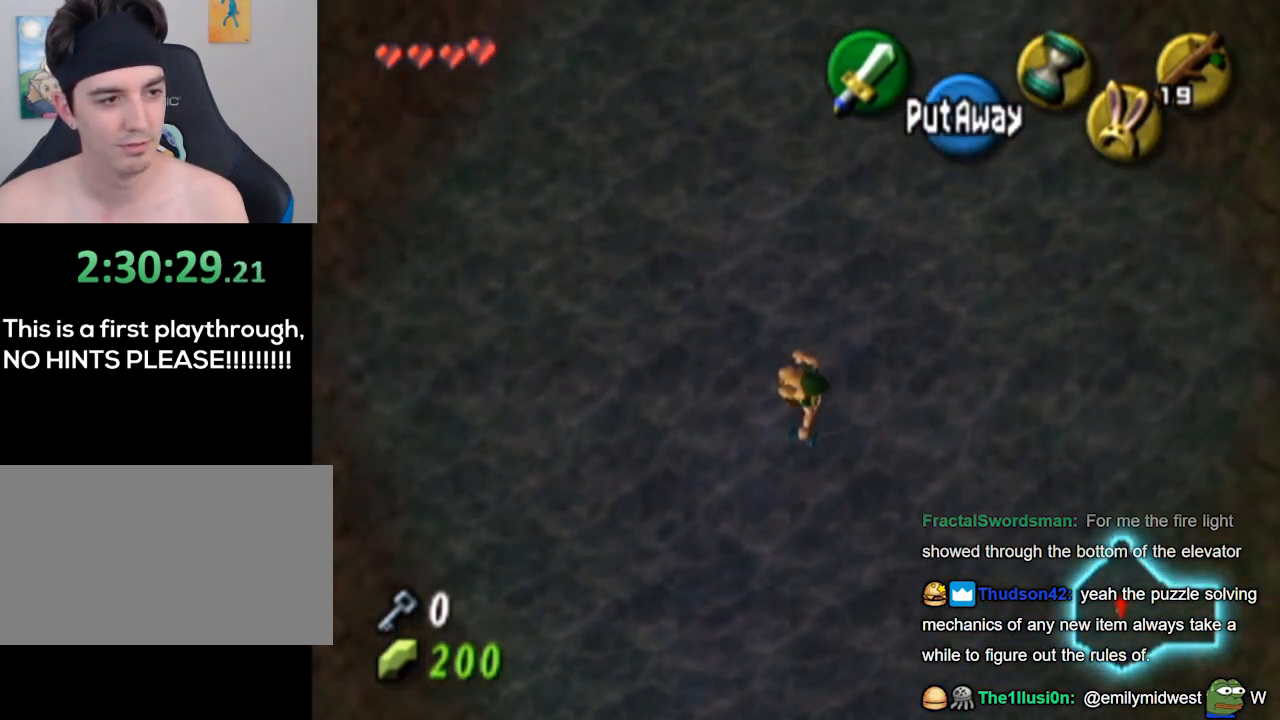
{"buttons": [], "left_stick": "up-left", "right_stick": "center", "events": [[467, "left_stick", "up-left"]]}
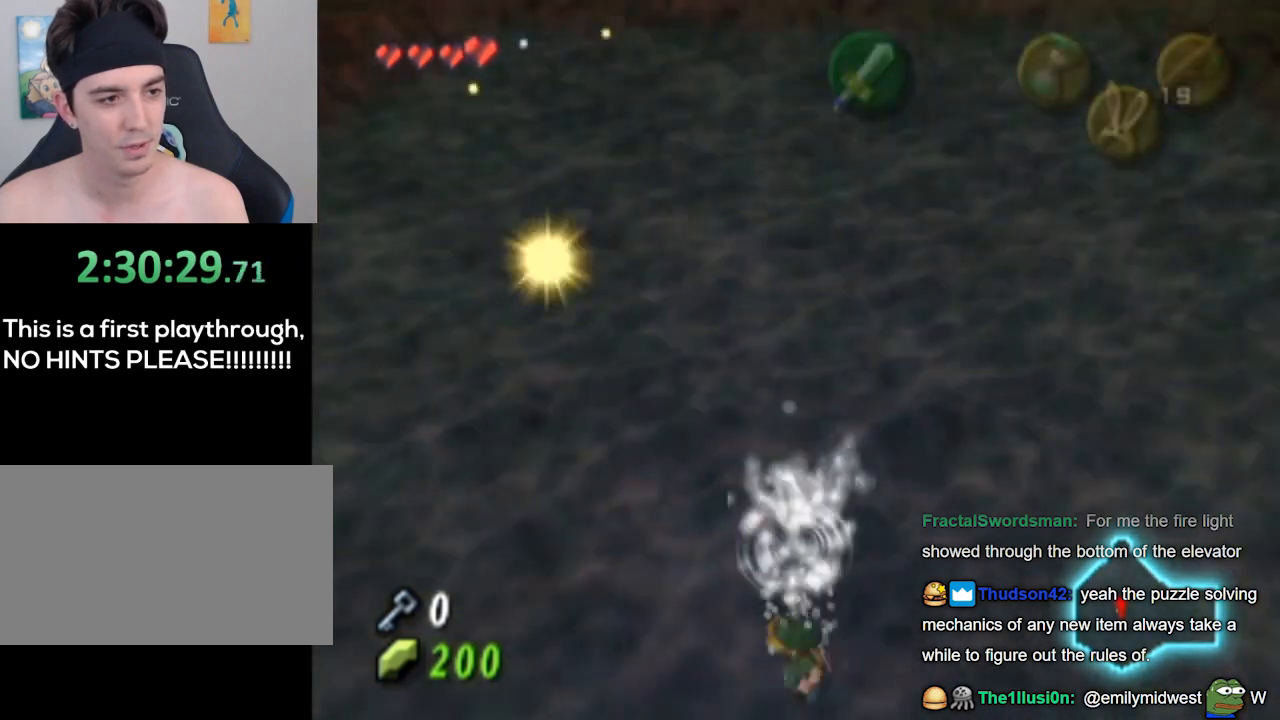
{"buttons": [], "left_stick": "left", "right_stick": "center", "events": [[400, "left_stick", "left"]]}
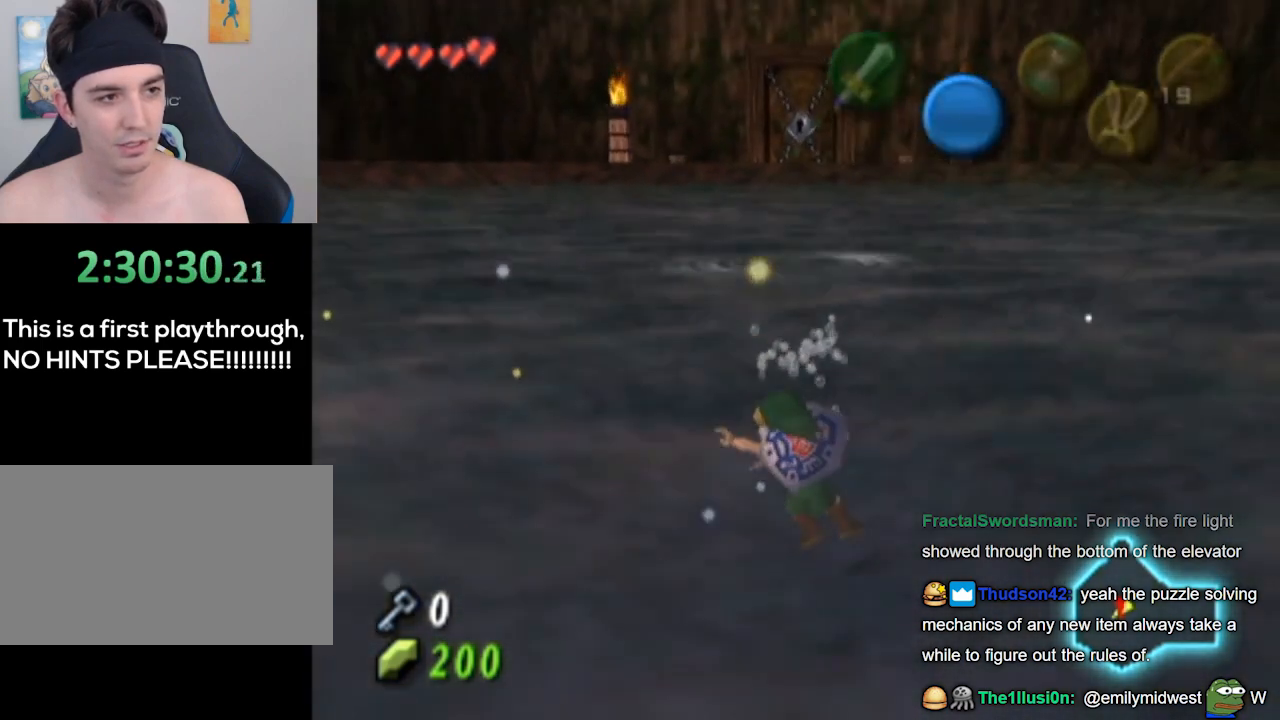
{"buttons": ["L1"], "left_stick": "center", "right_stick": "center", "events": [[367, "L1", "down"], [433, "left_stick", "center"]]}